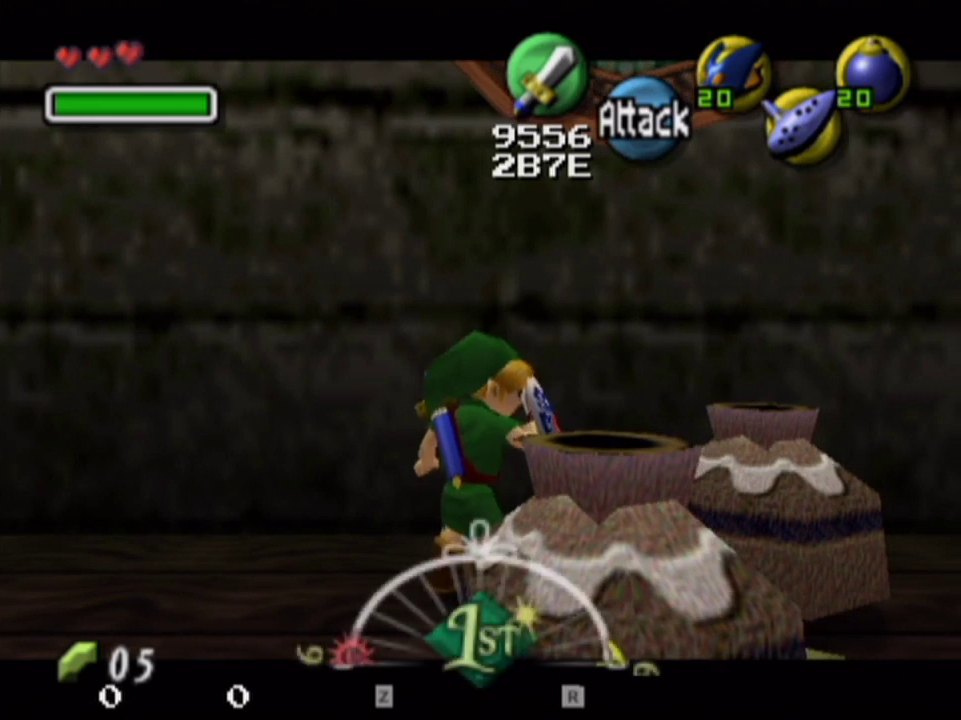
Gameplay with a controller; each line is a JSON object with the inputs held at the frame after it (dt_ms = milliseconds from this image to that frame). "events" lists button and stick changes between this image and that frame as [ms after this image, input, new state], when the widget could be followed in between. Not read: L3 R3.
{"dt_ms": 500, "buttons": ["L1", "R1"], "left_stick": "center", "right_stick": "center", "events": []}
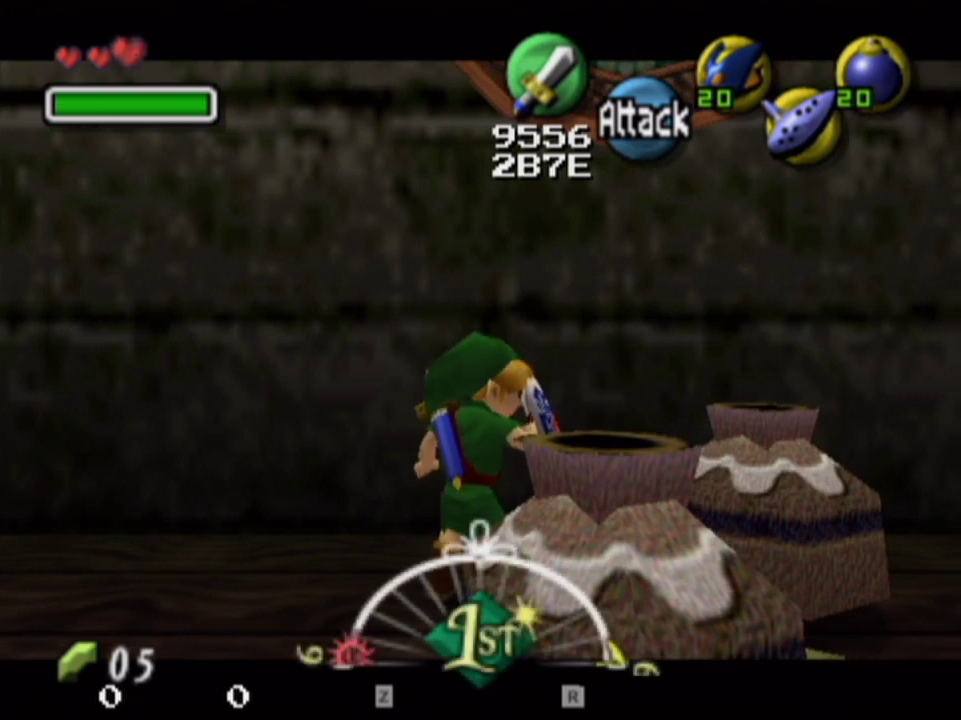
{"dt_ms": 500, "buttons": ["L1", "R1"], "left_stick": "center", "right_stick": "center", "events": []}
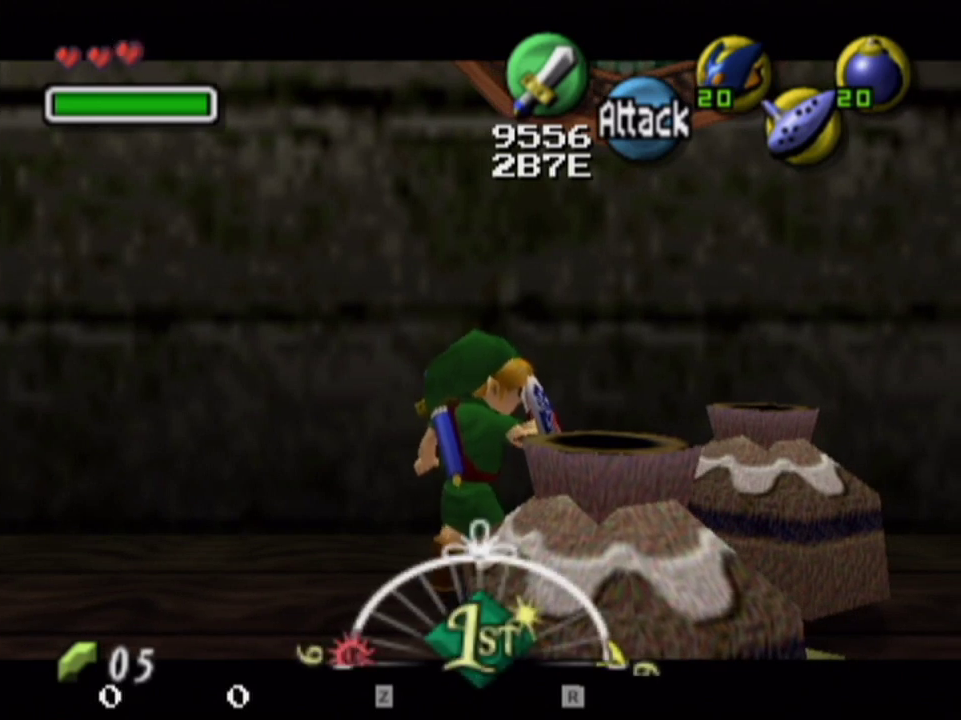
{"dt_ms": 500, "buttons": ["L1", "R1"], "left_stick": "center", "right_stick": "center", "events": []}
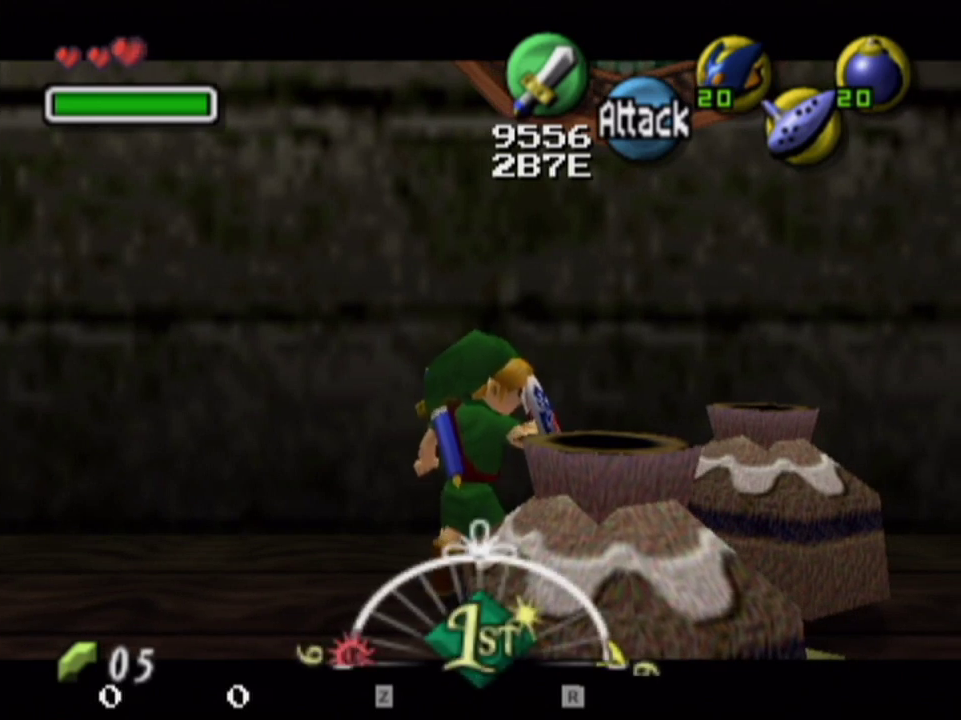
{"dt_ms": 500, "buttons": ["L1", "R1"], "left_stick": "center", "right_stick": "center", "events": []}
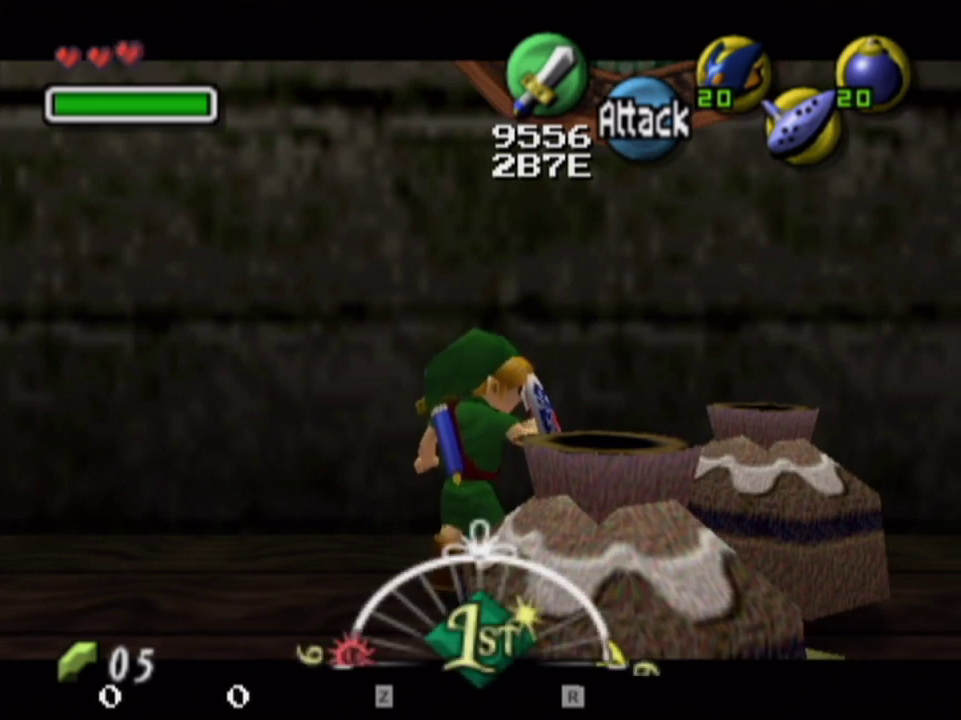
{"dt_ms": 500, "buttons": ["L1", "R1"], "left_stick": "center", "right_stick": "center", "events": []}
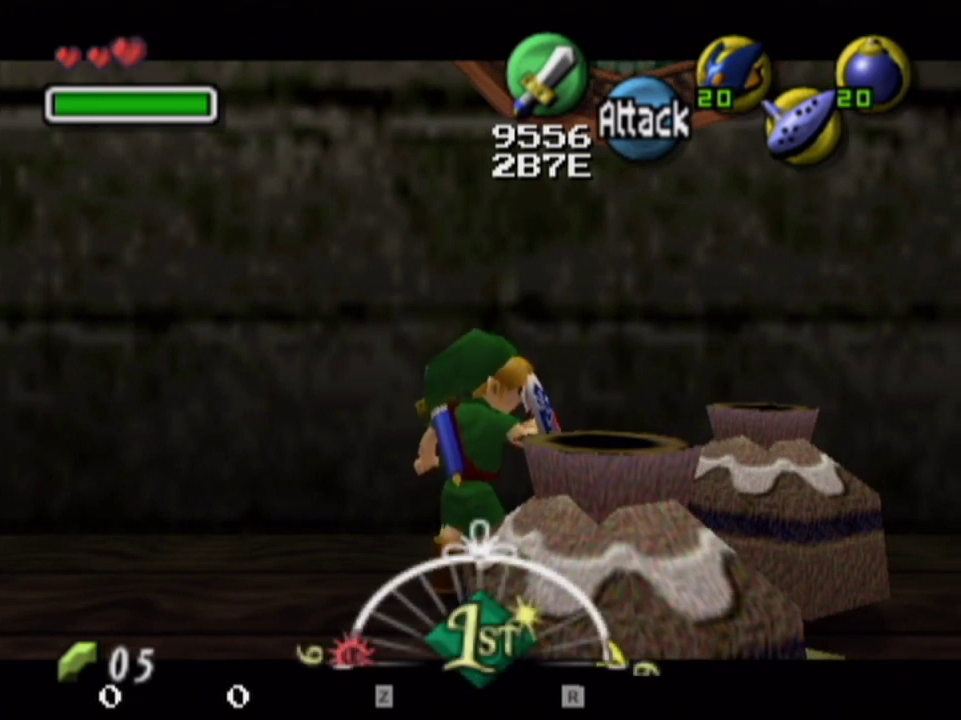
{"dt_ms": 500, "buttons": ["L1", "R1"], "left_stick": "center", "right_stick": "center", "events": []}
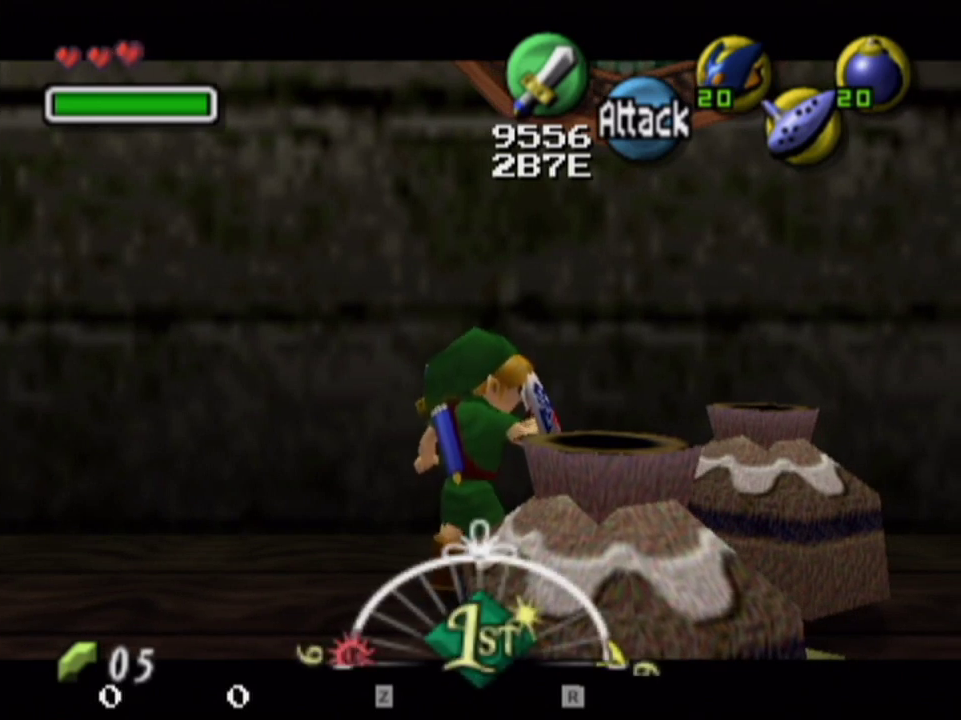
{"dt_ms": 500, "buttons": ["L1", "R1"], "left_stick": "center", "right_stick": "center", "events": []}
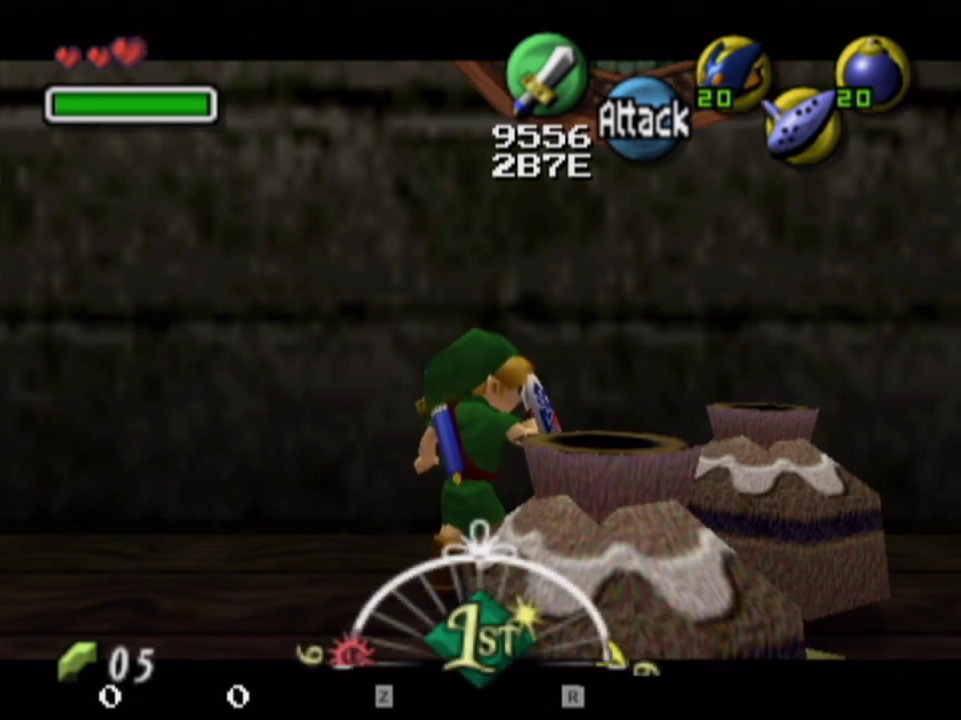
{"dt_ms": 500, "buttons": ["L1", "R1"], "left_stick": "center", "right_stick": "center", "events": []}
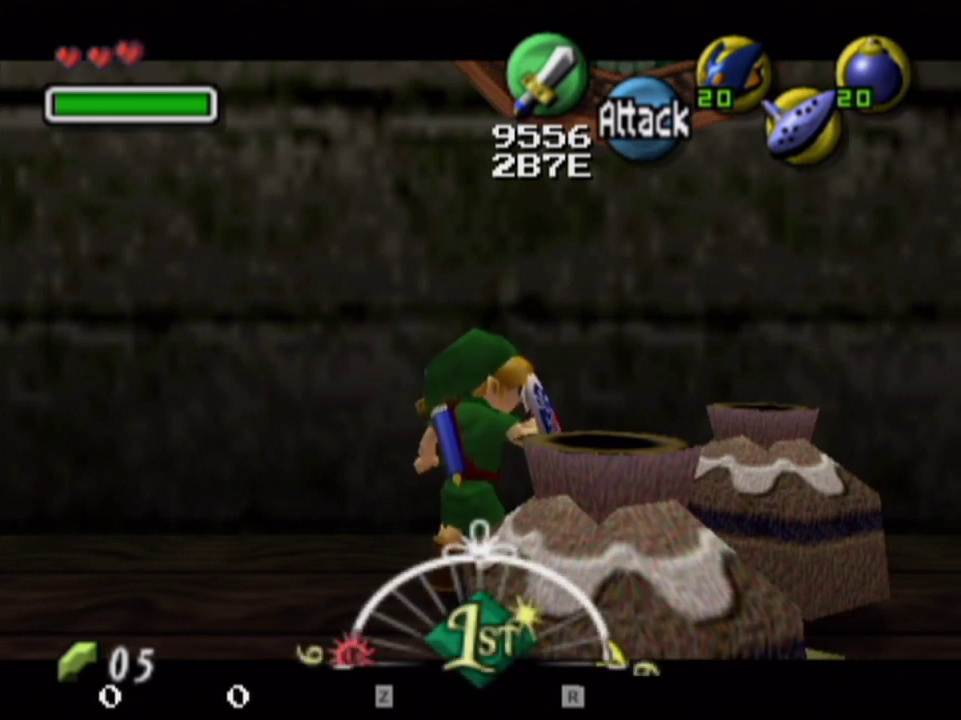
{"dt_ms": 500, "buttons": ["L1", "R1"], "left_stick": "center", "right_stick": "center", "events": []}
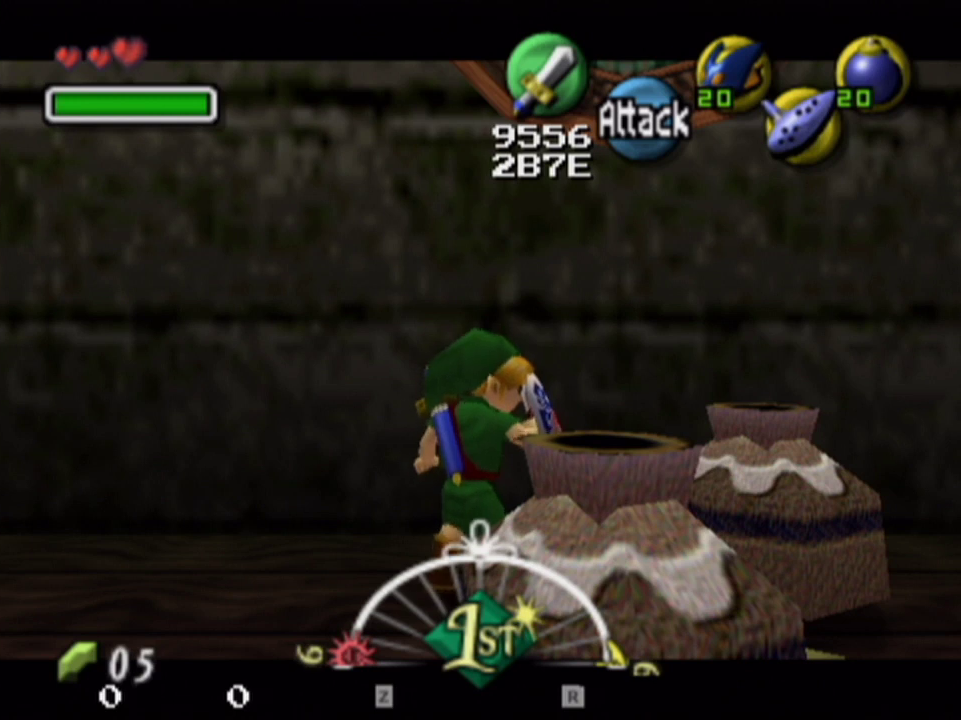
{"dt_ms": 500, "buttons": ["L1", "R1"], "left_stick": "center", "right_stick": "center", "events": []}
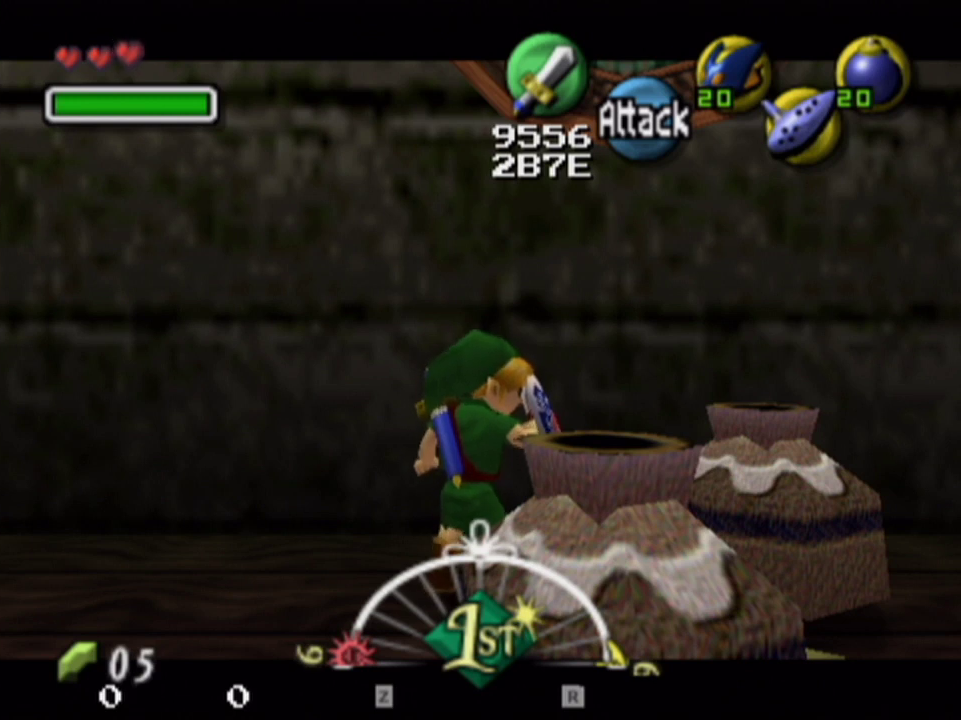
{"dt_ms": 500, "buttons": ["L1", "R1"], "left_stick": "center", "right_stick": "center", "events": []}
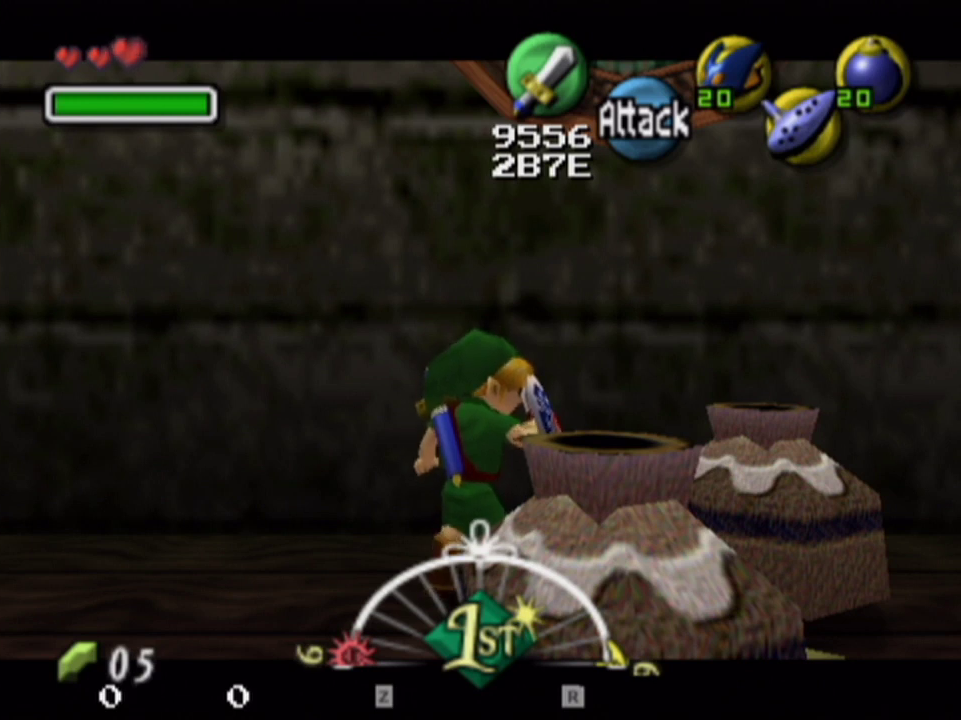
{"dt_ms": 500, "buttons": ["L1", "R1"], "left_stick": "center", "right_stick": "center", "events": []}
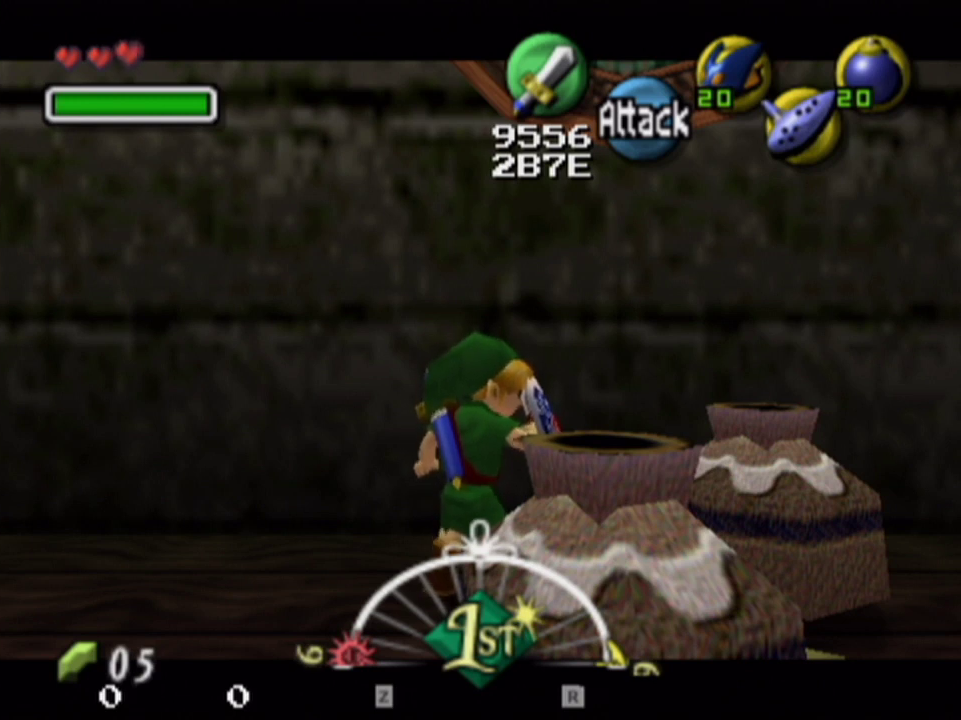
{"dt_ms": 500, "buttons": ["L1", "R1"], "left_stick": "center", "right_stick": "center", "events": []}
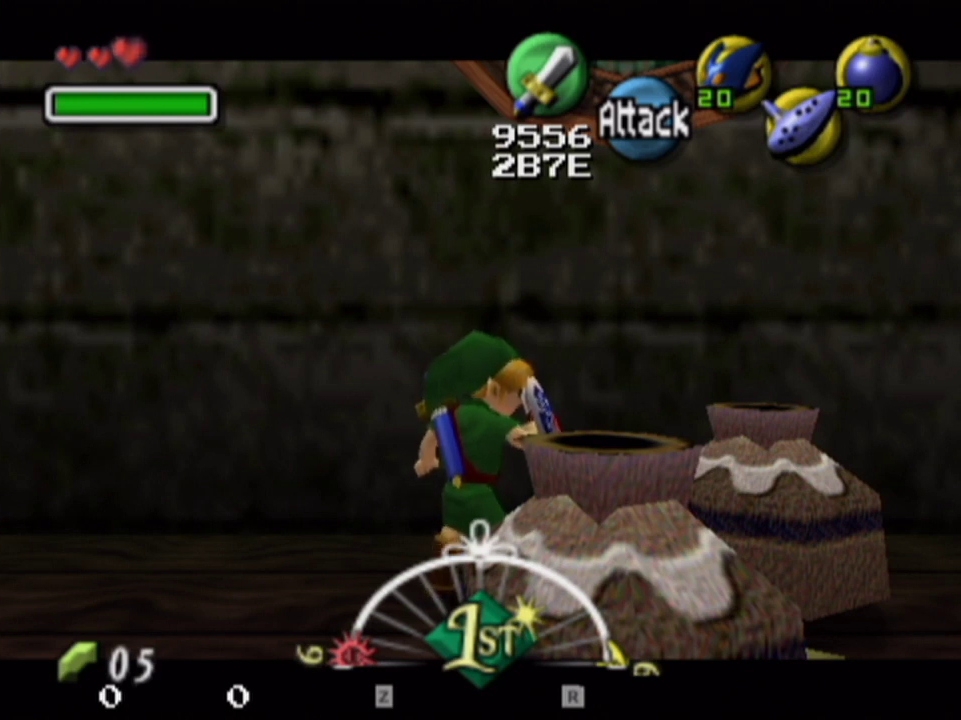
{"dt_ms": 500, "buttons": ["L1", "R1"], "left_stick": "center", "right_stick": "center", "events": []}
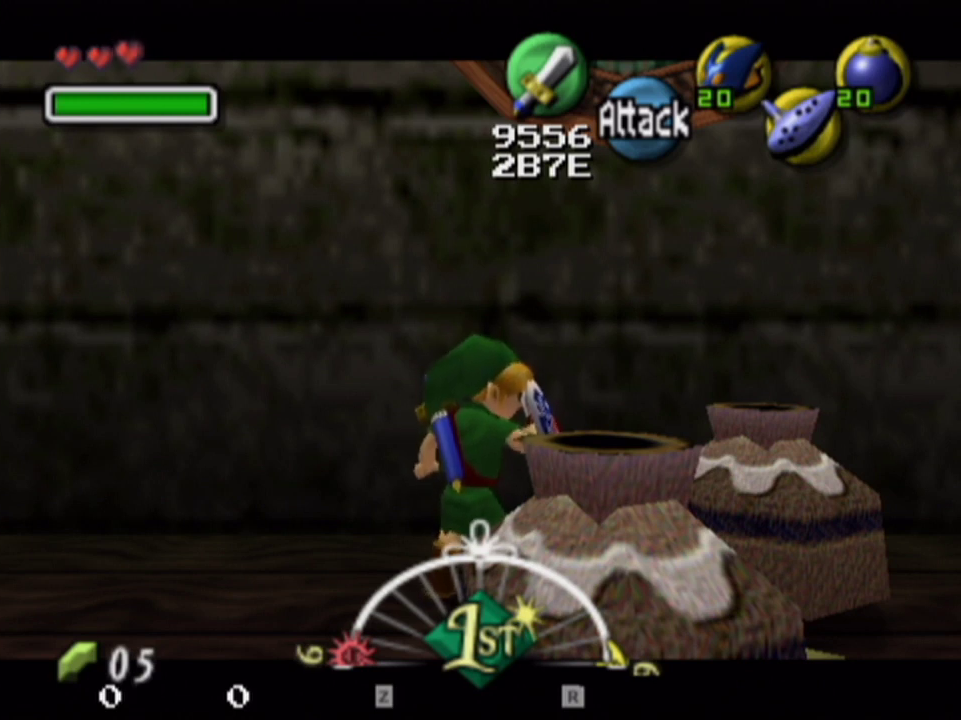
{"dt_ms": 500, "buttons": ["L1", "R1"], "left_stick": "center", "right_stick": "center", "events": []}
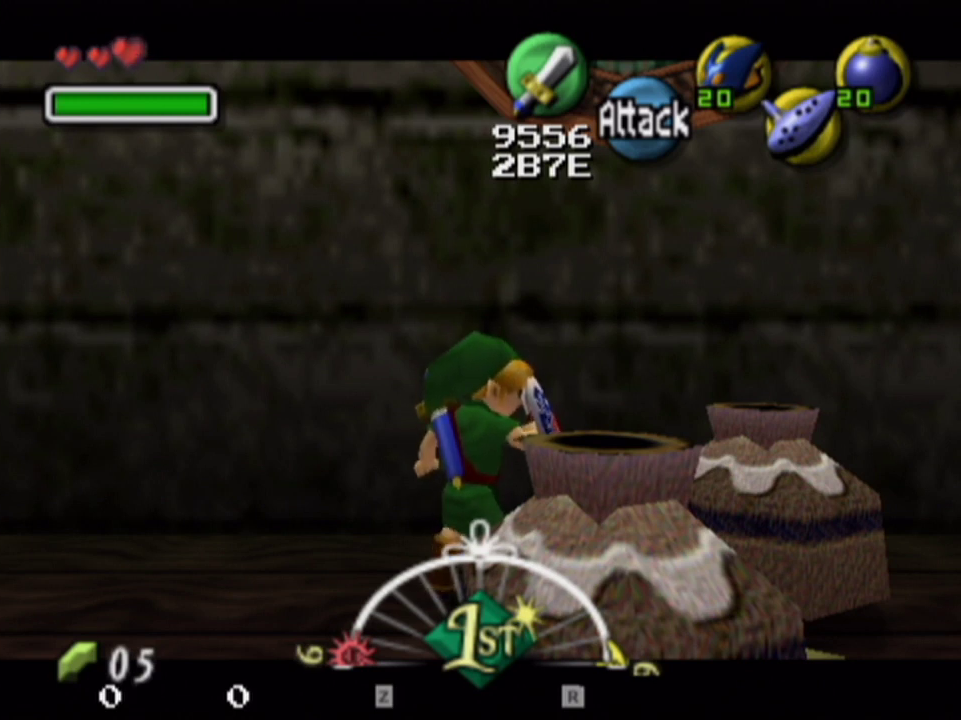
{"dt_ms": 500, "buttons": ["L1", "R1"], "left_stick": "center", "right_stick": "center", "events": []}
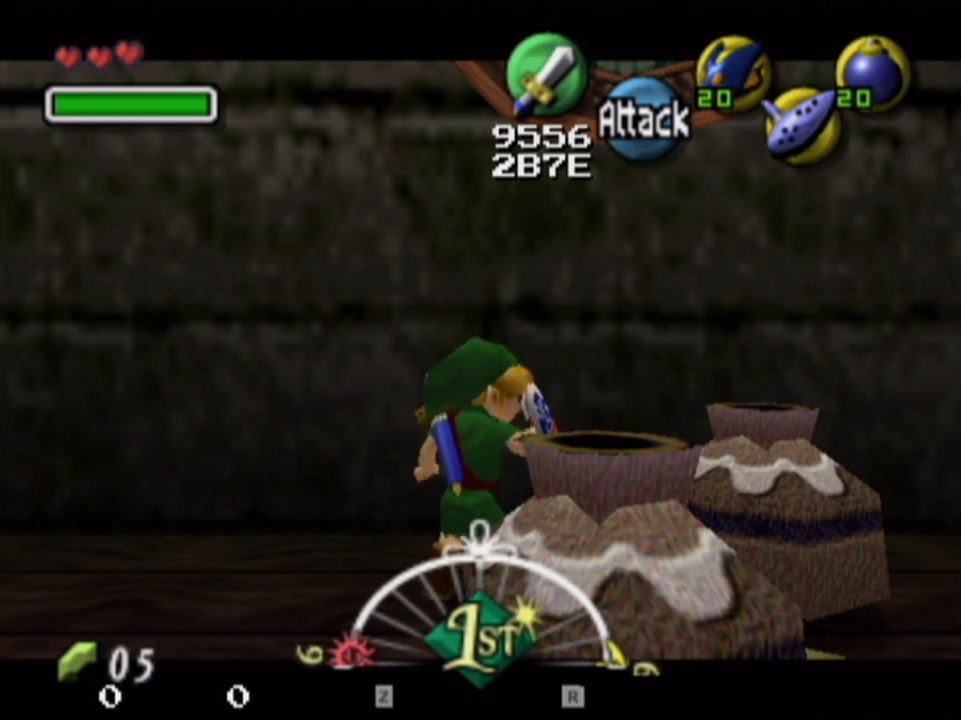
{"dt_ms": 500, "buttons": ["L1", "R1"], "left_stick": "center", "right_stick": "center", "events": []}
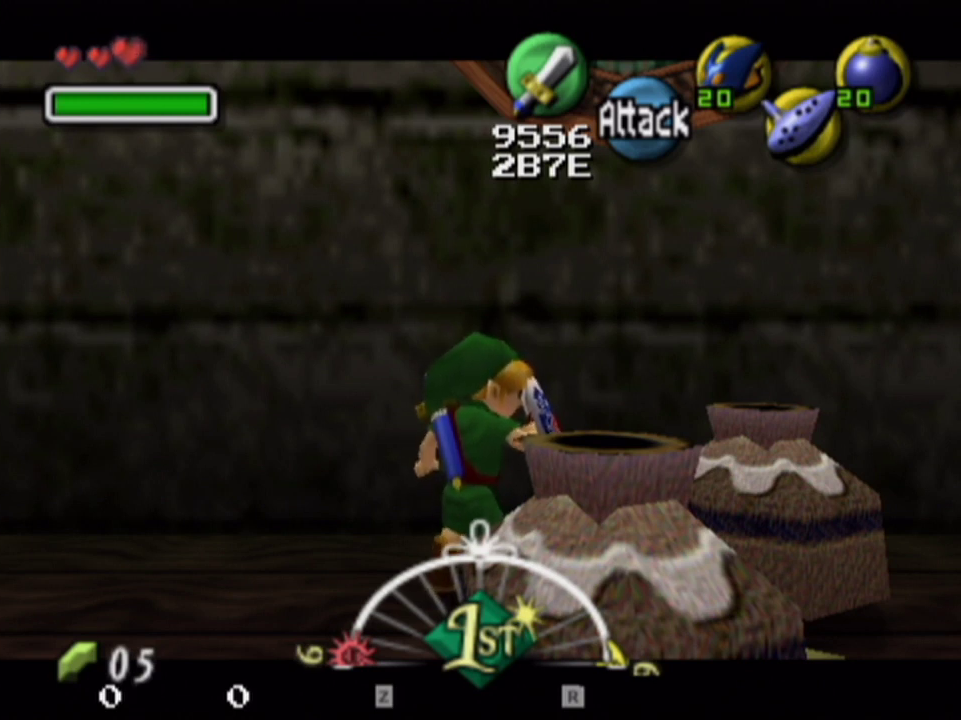
{"dt_ms": 500, "buttons": ["L1", "R1"], "left_stick": "center", "right_stick": "center", "events": []}
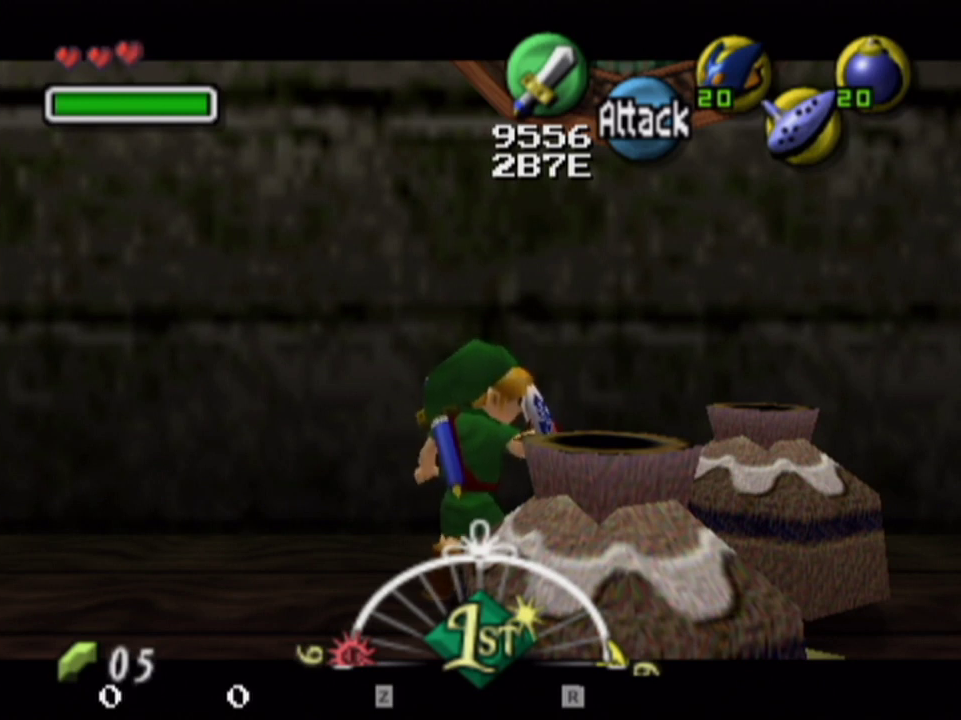
{"dt_ms": 500, "buttons": ["L1", "R1"], "left_stick": "center", "right_stick": "center", "events": []}
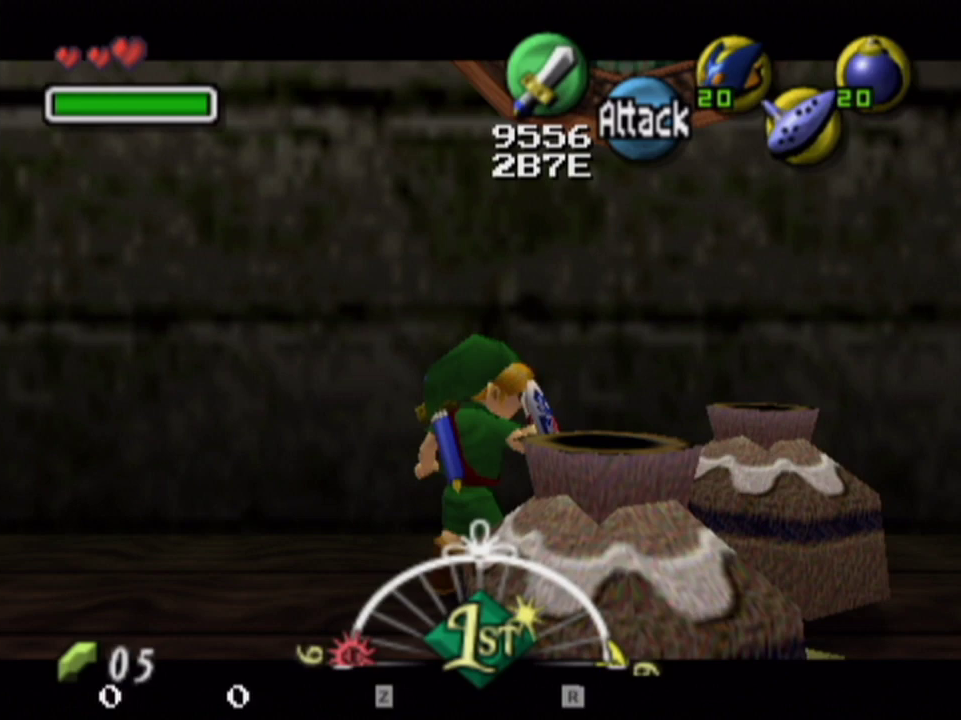
{"dt_ms": 500, "buttons": ["L1", "R1"], "left_stick": "center", "right_stick": "center", "events": []}
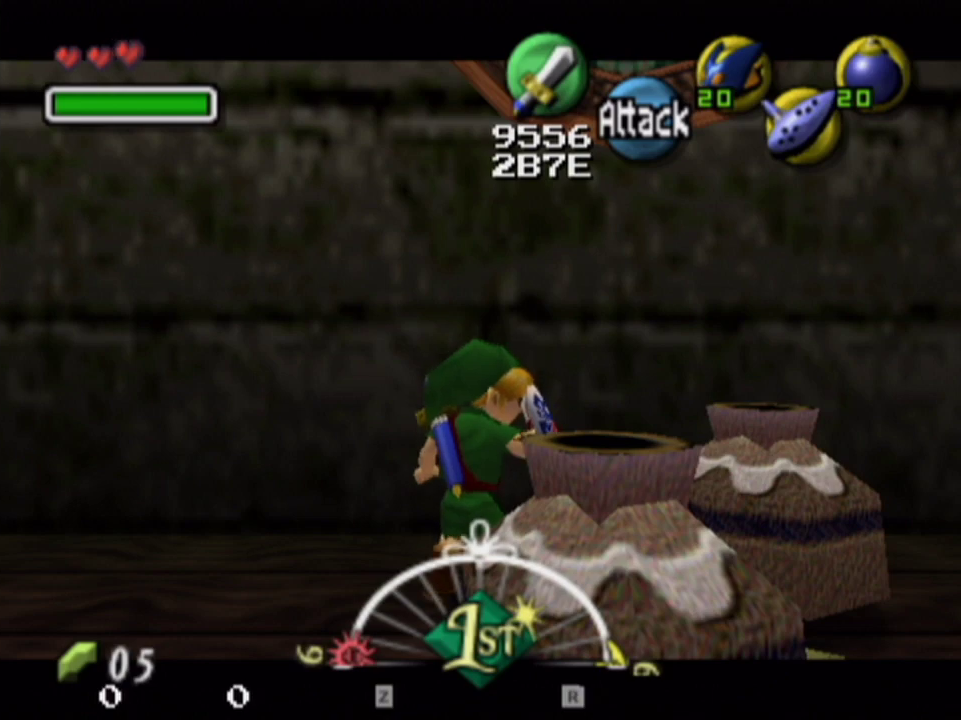
{"dt_ms": 500, "buttons": ["L1", "R1"], "left_stick": "center", "right_stick": "center", "events": []}
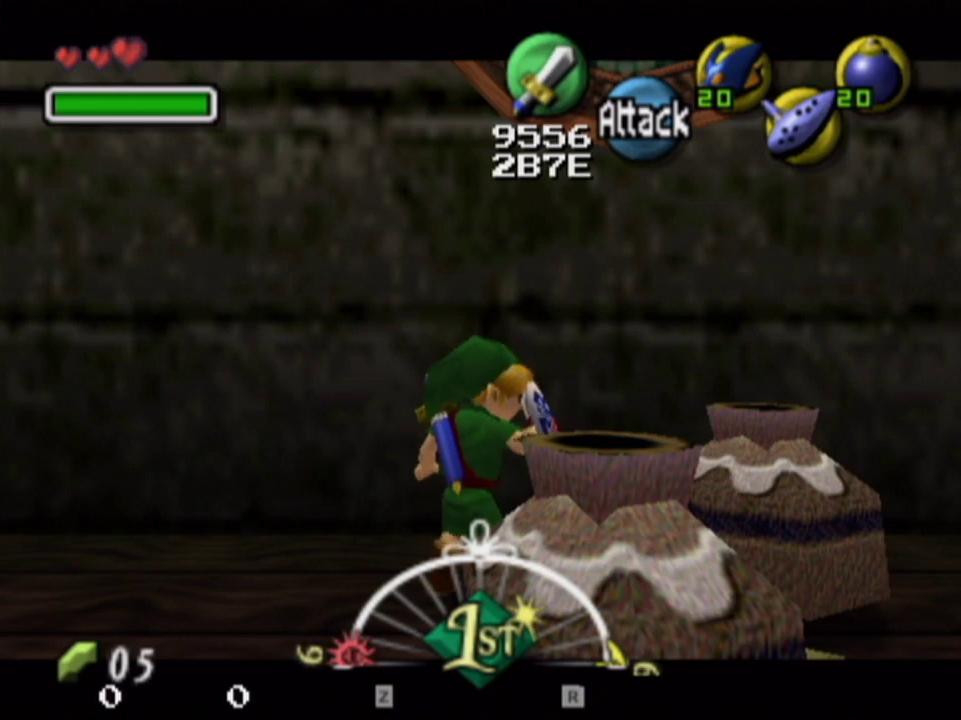
{"dt_ms": 500, "buttons": ["L1", "R1"], "left_stick": "center", "right_stick": "center", "events": []}
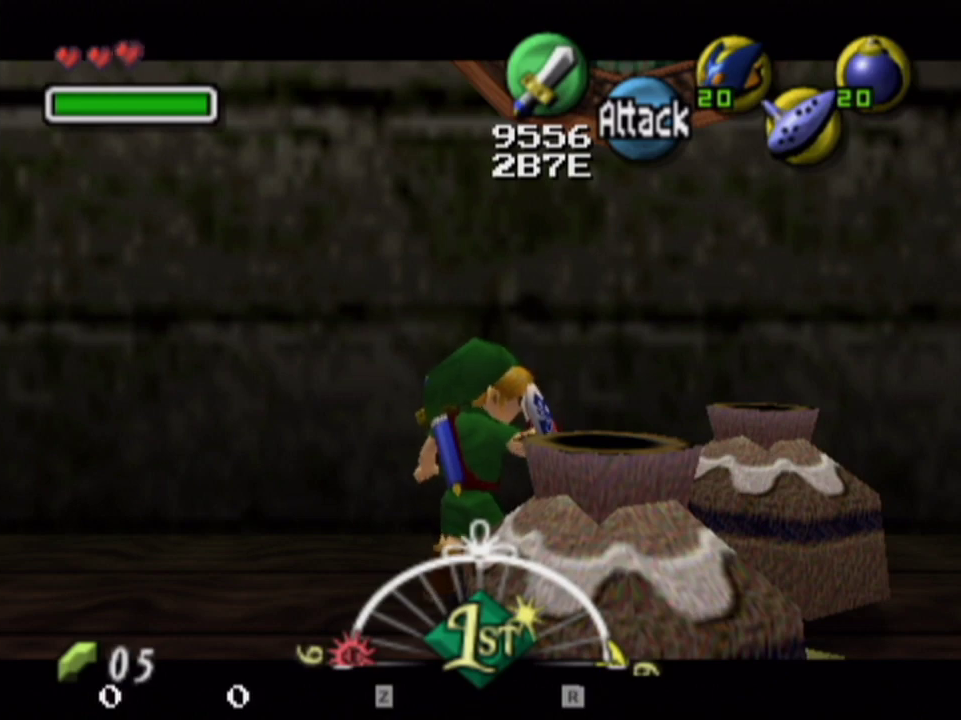
{"dt_ms": 300, "buttons": [], "left_stick": "center", "right_stick": "center", "events": [[233, "R1", "up"], [267, "L1", "up"]]}
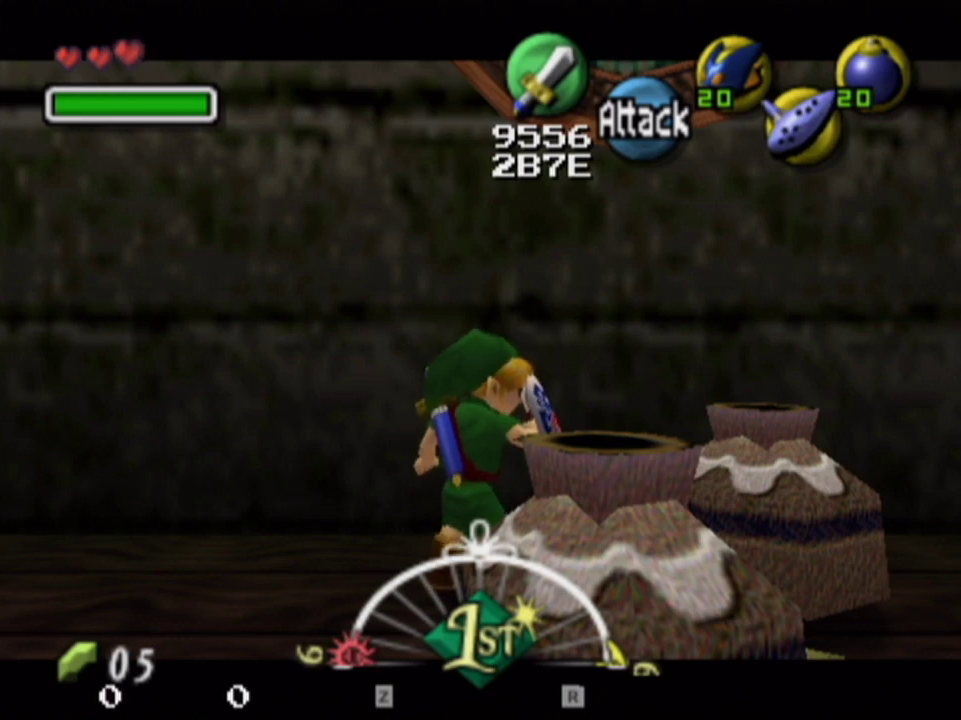
{"dt_ms": 600, "buttons": [], "left_stick": "left", "right_stick": "center", "events": [[33, "left_stick", "down-left"], [500, "left_stick", "left"]]}